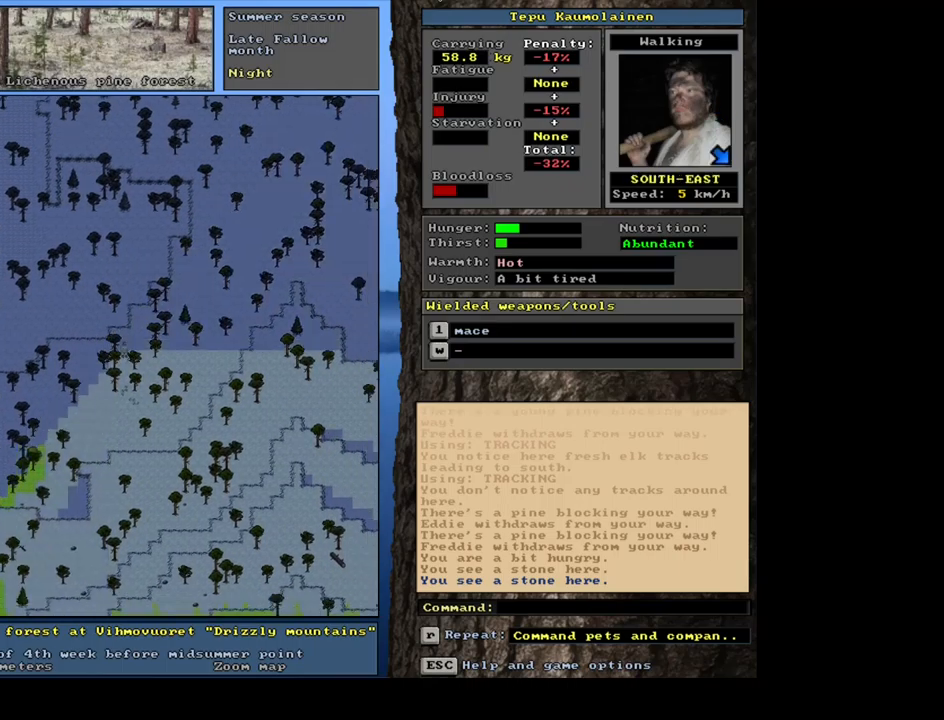
Gameplay with keyboard and mouse; each line is a JSON object with the keys and mouse buttons held at the frame after it. "events" lists presses ("down") and releases ("up") of ".", "/", "0", "1", "2", "3", "4", "5", "6", "7", "8", "9", "a", "alt_l", "alt_r", "b", "backslash", "backspace", "c", "caps_lock", "comma", "ctrl_l", "ctrl_r", "d", "down", "e", "equals", "escape", "f", "f1", "f10", "f11", "f12", "f2", "f3", "f4", "f5", "f6", "f7", "f8", "f9", "g", "h", "i", "j", "k", "l", "lbracket", "left", "m", "minus", "n", "num0", "num1", "num2", "num3", "num4", "num5", "num6", "num7", "num8", "num9", "o", "p", "q", "quote", "rbracket", "return", "right", "s", "semicolon", "shift_l", "shift_r", "space", "super", "t", "tab", "tilde", "u", "up", "v", "w", "x", "y", "z", "mouse_left", "mouse_wheel", "mouse_right", "mouse_mb4" and "mouse_mb5" between this image and that frame as [ms after this image, input, new state], when the widget could be followed in between. "mouse_left", "mouse_wheel", "mouse_right", "mouse_mb4", "mouse_mb5" = the "left", "wheel", "right", "mb4", "mb5" buttons of the "mouse" list. No other keys are recorded. "wheel" means that the mouse wheel is clicked or scrolled. Mouse movement is not recorded. Not read: r.
{"keys": ["ctrl_l", "num2"], "mouse": [], "events": [[134, "num3", "up"], [167, "num2", "down"], [334, "num2", "up"], [434, "num2", "down"]]}
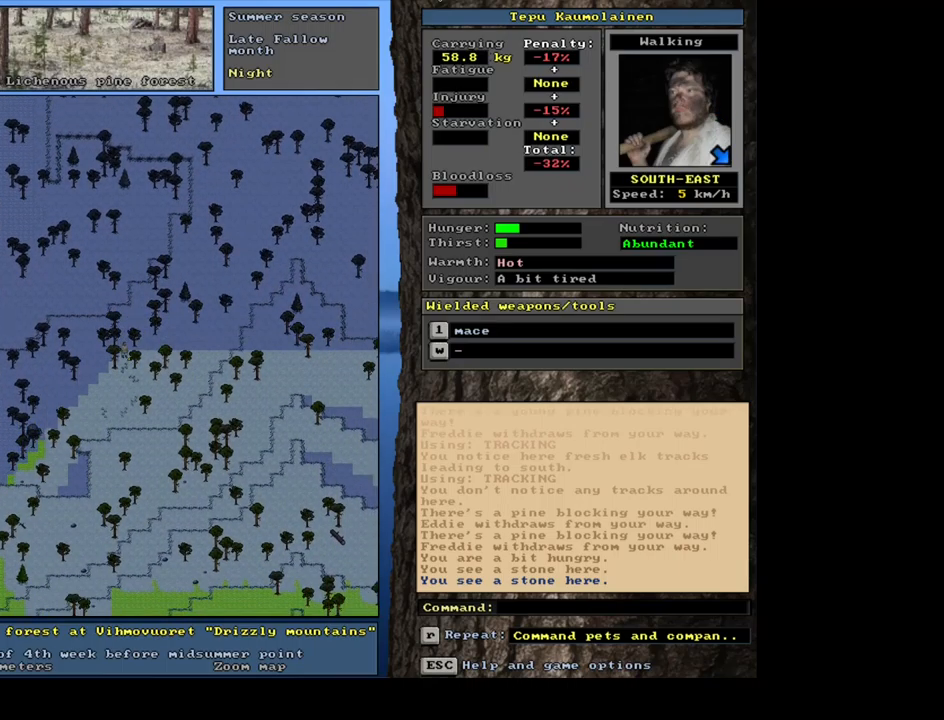
{"keys": ["ctrl_l"], "mouse": [], "events": [[17, "num2", "up"], [167, "num2", "down"], [284, "num2", "up"]]}
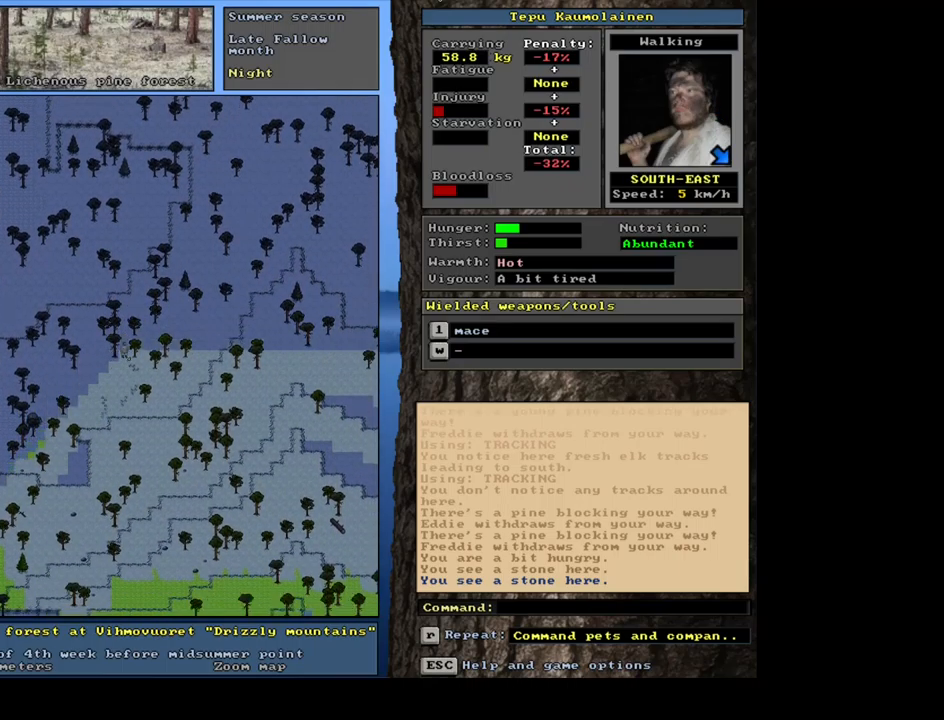
{"keys": ["alt_l"], "mouse": [], "events": [[84, "ctrl_l", "up"], [300, "alt_l", "down"]]}
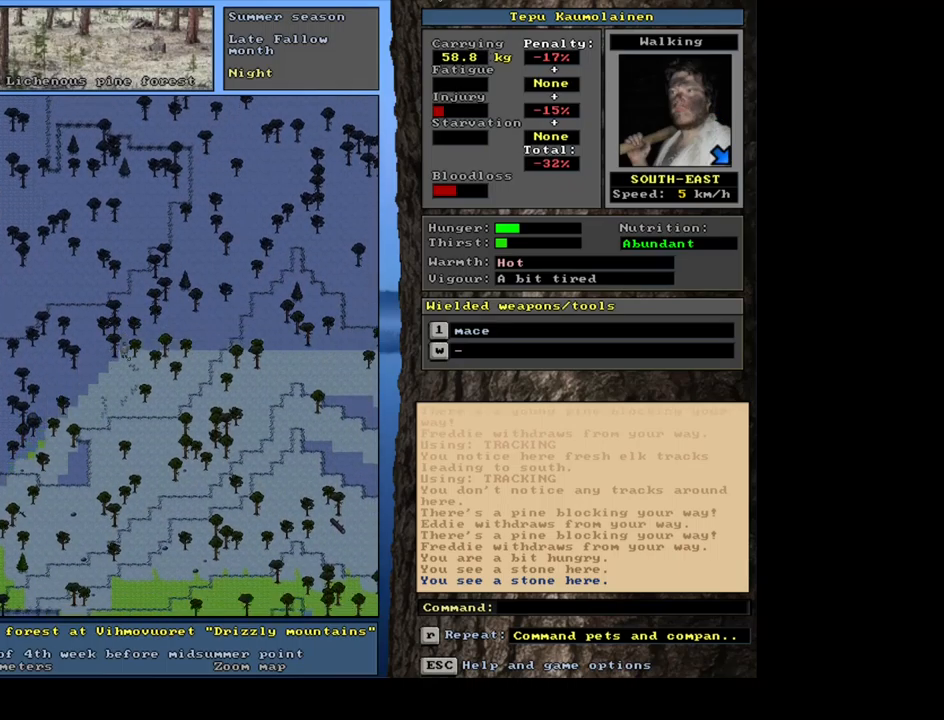
{"keys": [], "mouse": [], "events": [[84, "t", "down"], [184, "t", "up"], [234, "alt_l", "up"]]}
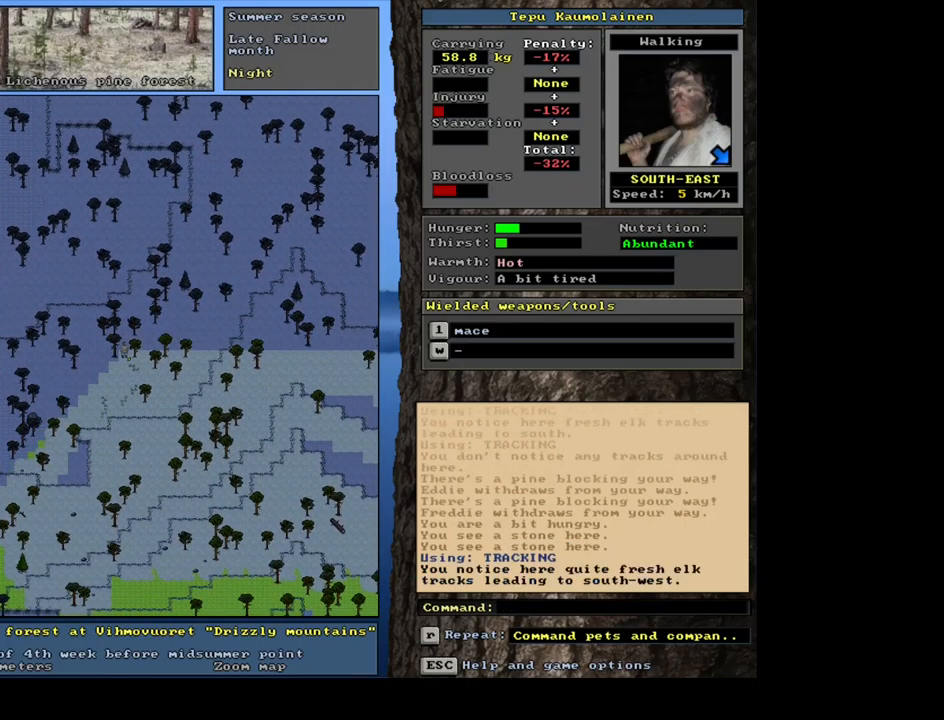
{"keys": [], "mouse": [], "events": []}
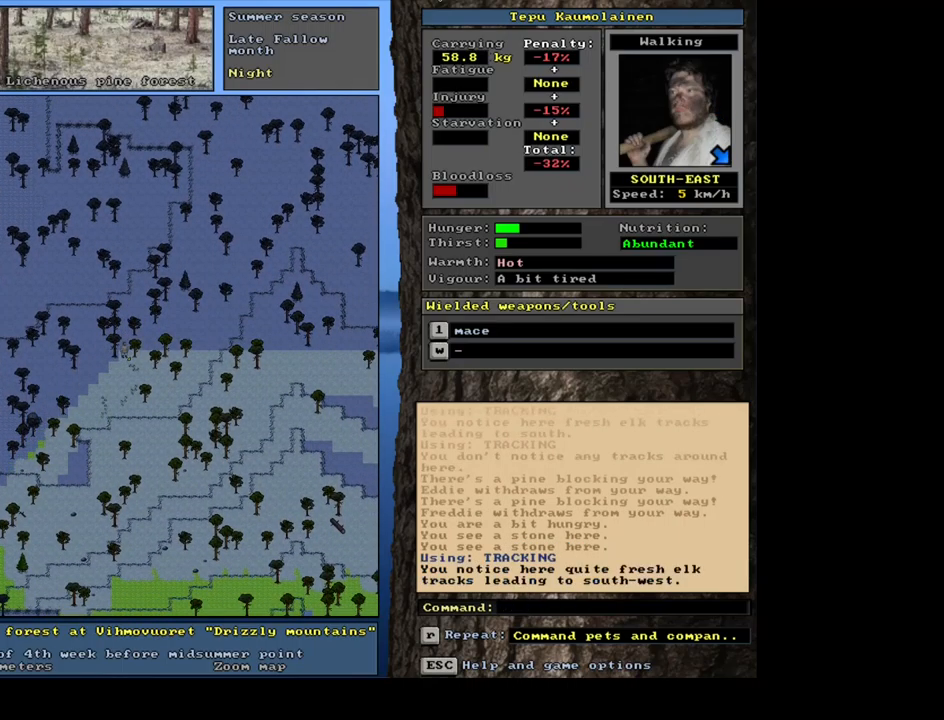
{"keys": ["ctrl_l"], "mouse": [], "events": [[467, "ctrl_l", "down"]]}
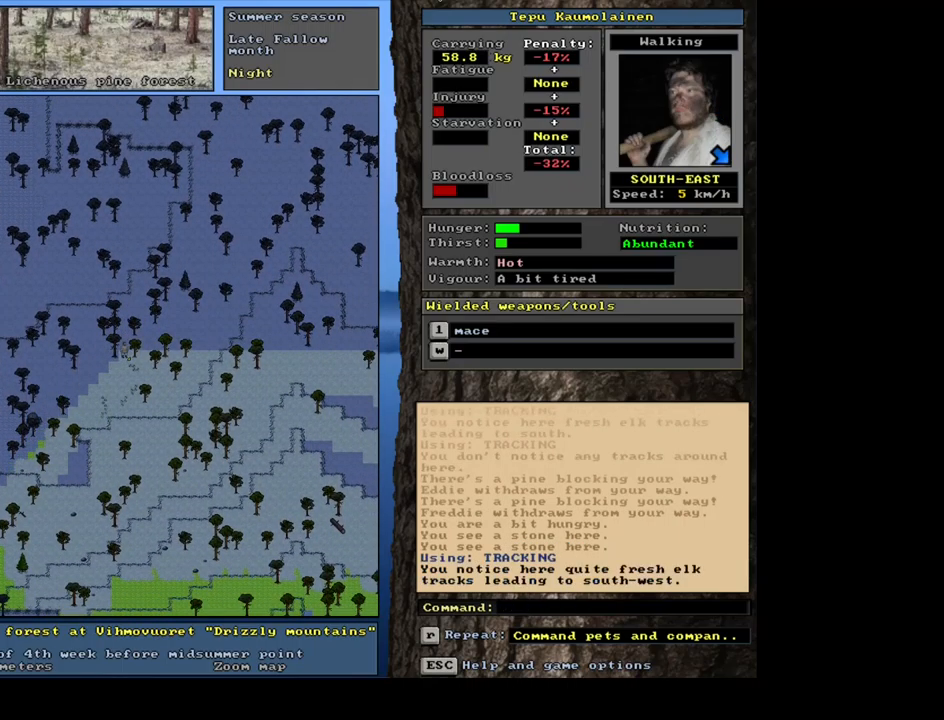
{"keys": ["ctrl_l", "num2"], "mouse": [], "events": [[101, "num3", "down"], [234, "num3", "up"], [434, "num2", "down"]]}
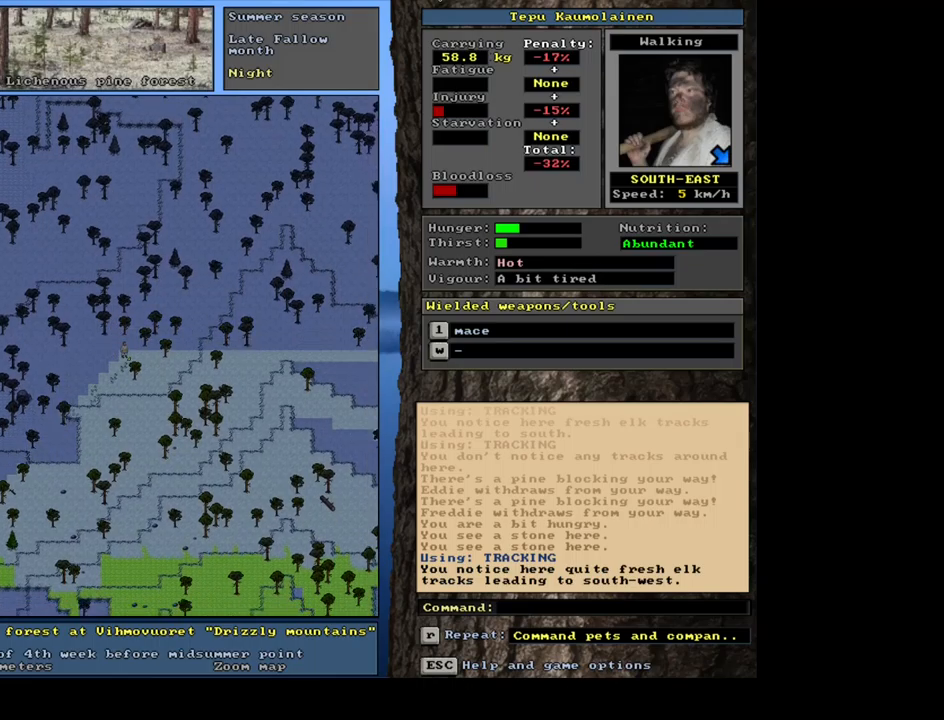
{"keys": [], "mouse": [], "events": [[117, "num2", "up"], [167, "num2", "down"], [317, "num2", "up"], [483, "ctrl_l", "up"]]}
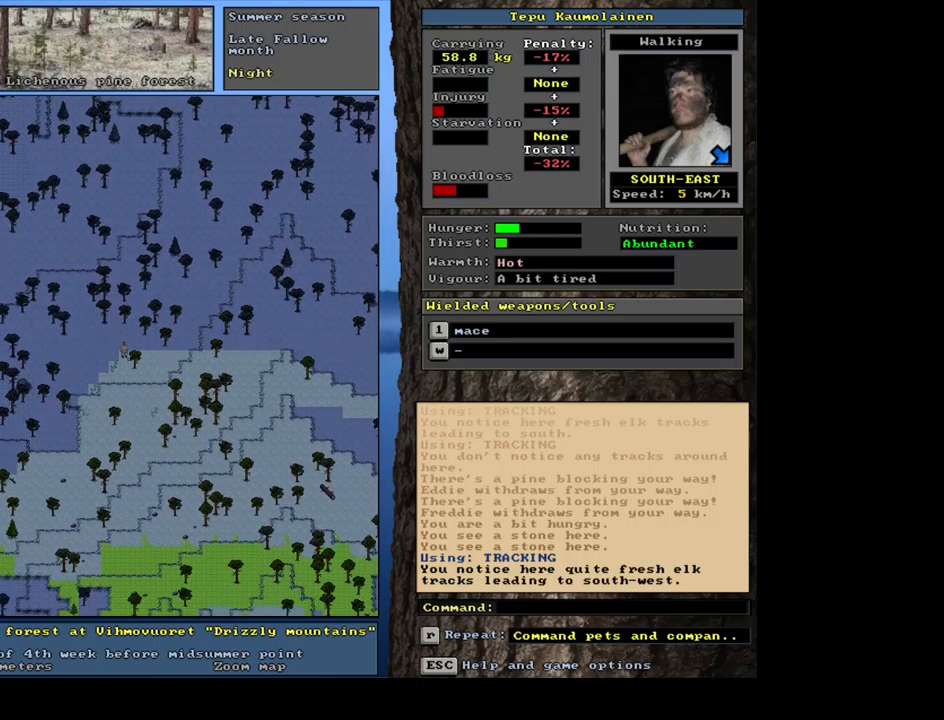
{"keys": ["ctrl_l"], "mouse": [], "events": [[100, "num6", "down"], [200, "num6", "up"], [317, "ctrl_l", "down"]]}
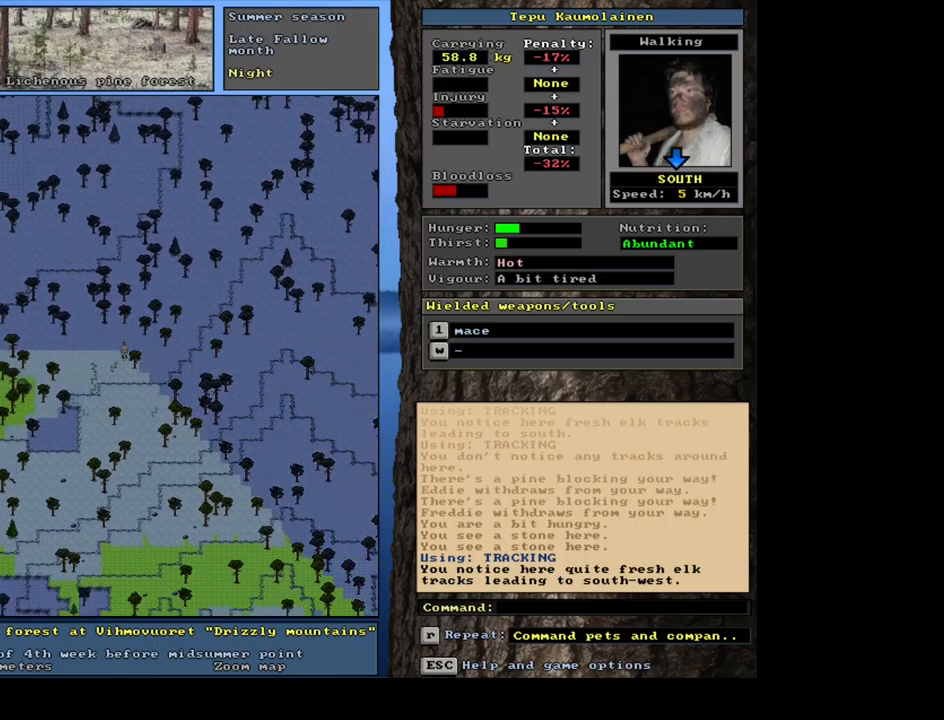
{"keys": ["ctrl_l"], "mouse": [], "events": [[200, "num1", "down"], [367, "num1", "up"]]}
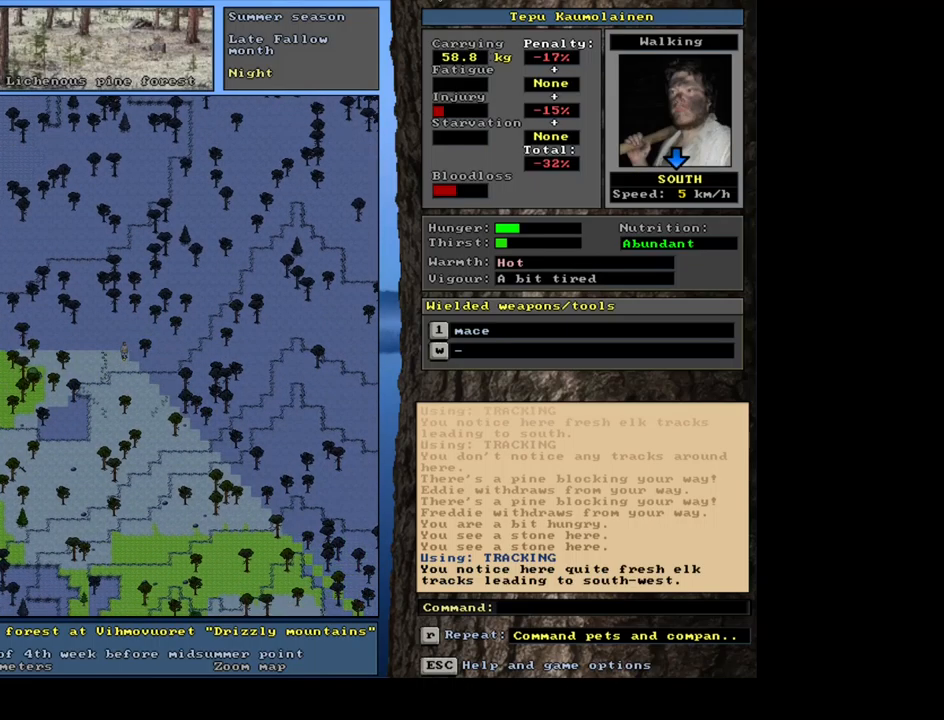
{"keys": ["ctrl_l", "num3"], "mouse": [], "events": [[150, "ctrl_l", "up"], [233, "num4", "down"], [350, "num4", "up"], [400, "ctrl_l", "down"], [500, "num3", "down"]]}
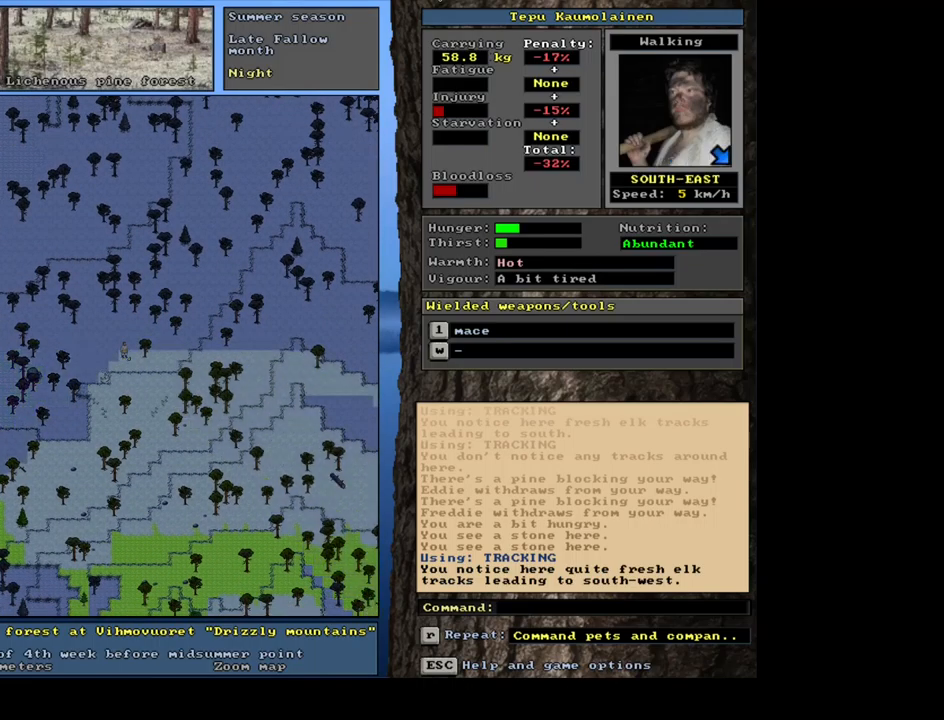
{"keys": ["ctrl_l"], "mouse": [], "events": [[200, "num3", "up"], [267, "num3", "down"], [350, "num2", "down"], [417, "num3", "up"], [467, "num2", "up"]]}
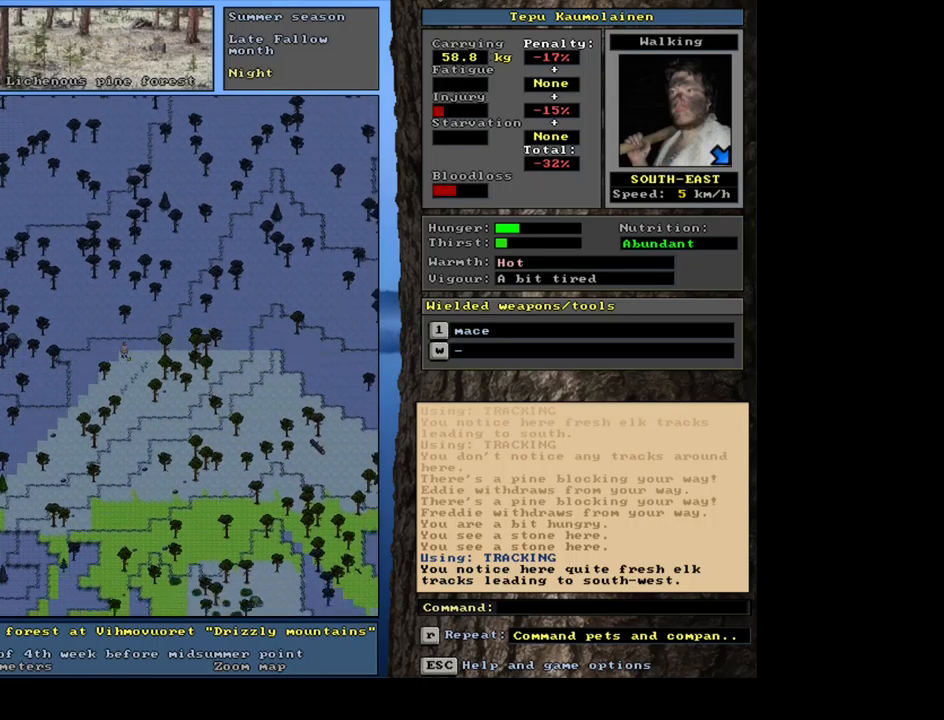
{"keys": ["ctrl_l"], "mouse": [], "events": [[83, "num2", "down"], [183, "num2", "up"], [233, "num1", "down"], [383, "num1", "up"]]}
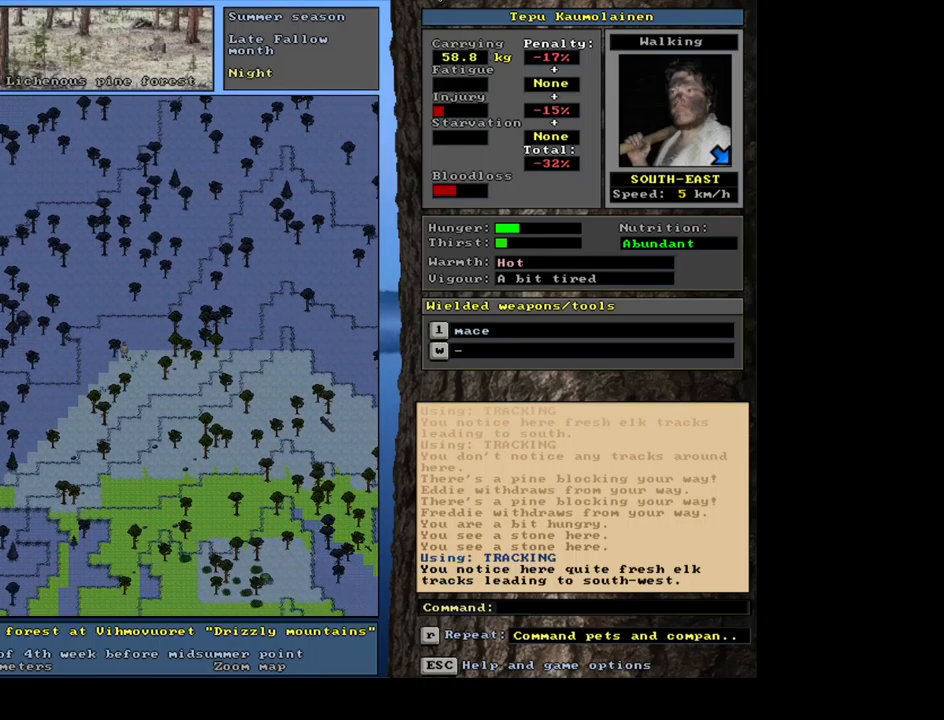
{"keys": ["ctrl_l", "num1", "num2"], "mouse": [], "events": [[50, "ctrl_l", "up"], [133, "num6", "down"], [233, "num6", "up"], [350, "ctrl_l", "down"], [433, "num2", "down"], [500, "num1", "down"]]}
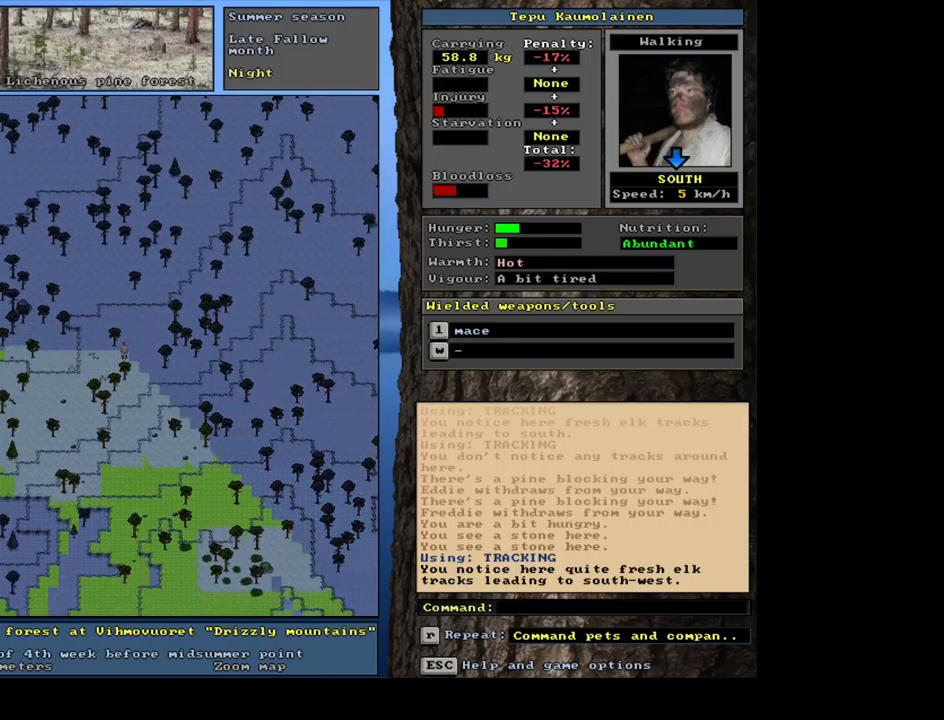
{"keys": ["ctrl_l"], "mouse": [], "events": [[50, "num2", "up"], [133, "num1", "up"]]}
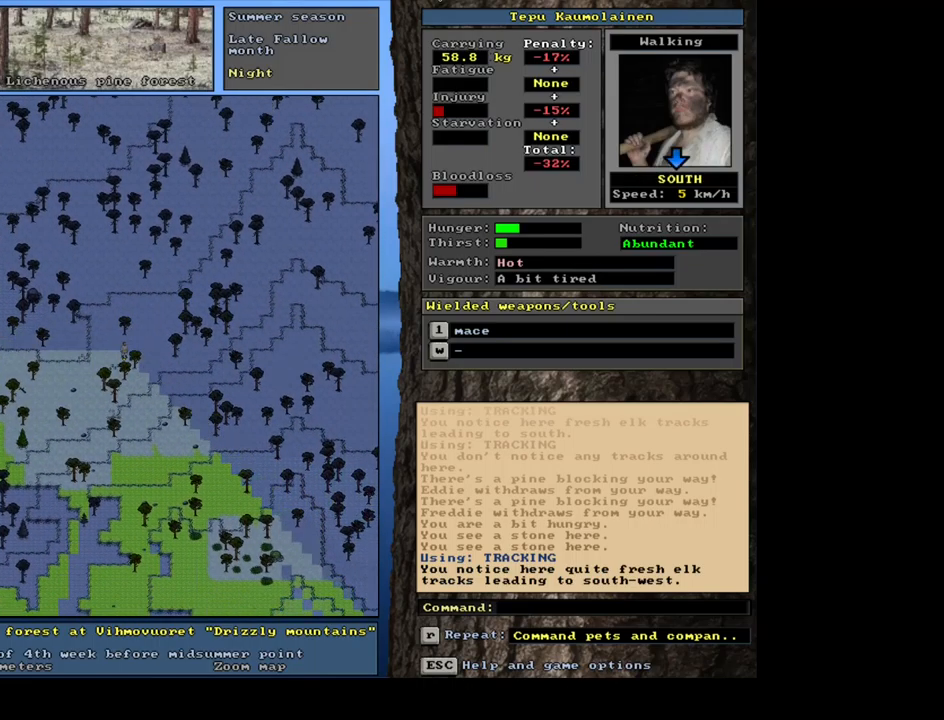
{"keys": ["ctrl_l"], "mouse": [], "events": [[167, "num1", "down"], [267, "num1", "up"]]}
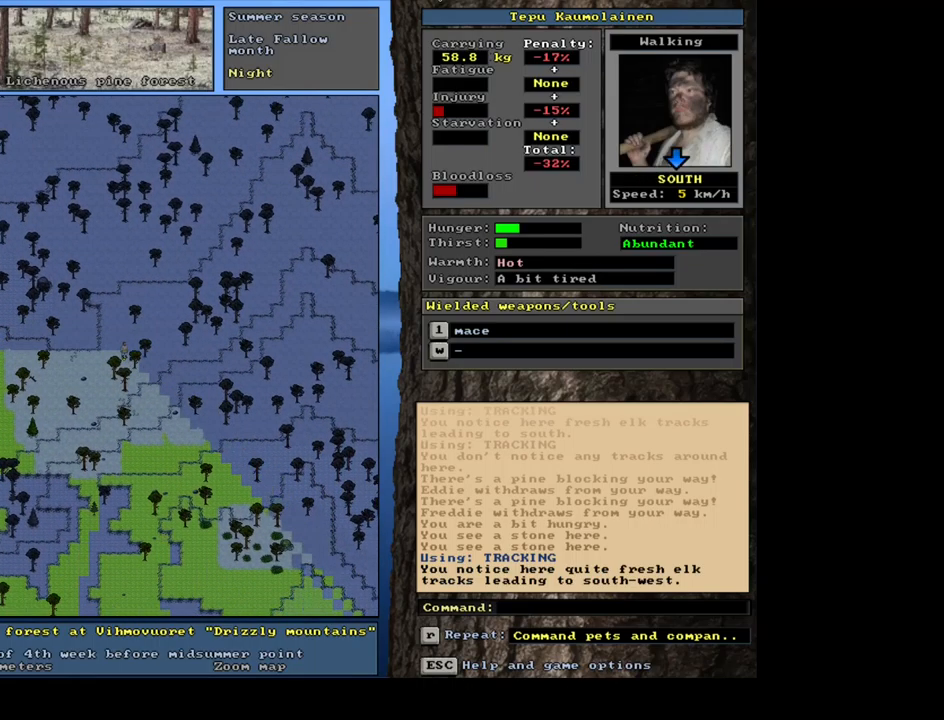
{"keys": ["num4"], "mouse": [], "events": [[383, "ctrl_l", "up"], [499, "num4", "down"]]}
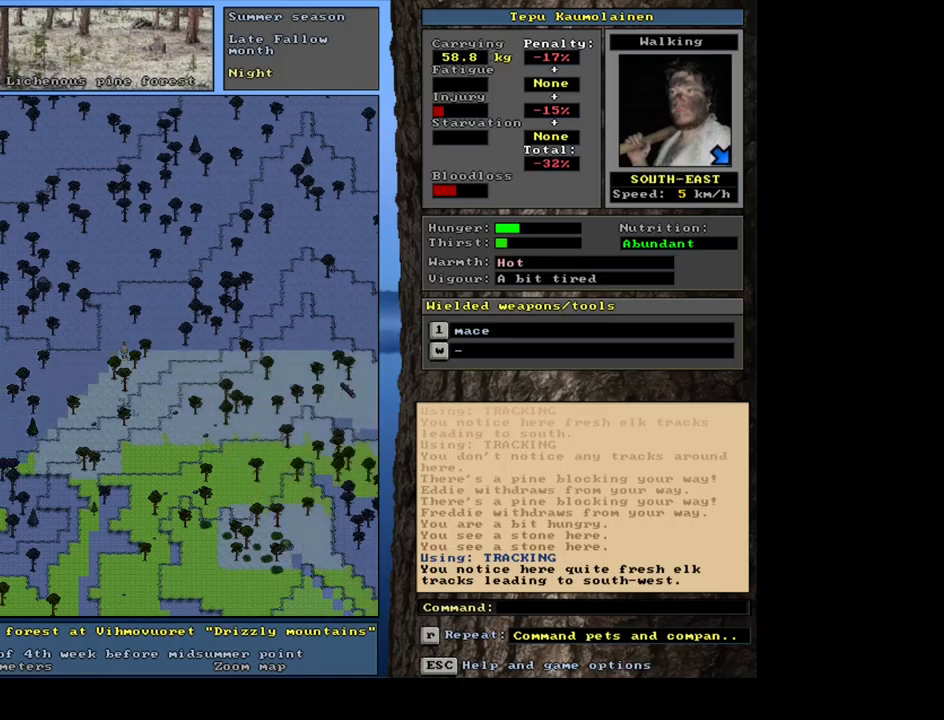
{"keys": ["ctrl_l"], "mouse": [], "events": [[67, "num4", "up"], [100, "ctrl_l", "down"], [283, "num3", "down"], [417, "num2", "down"], [450, "num3", "up"], [500, "num2", "up"]]}
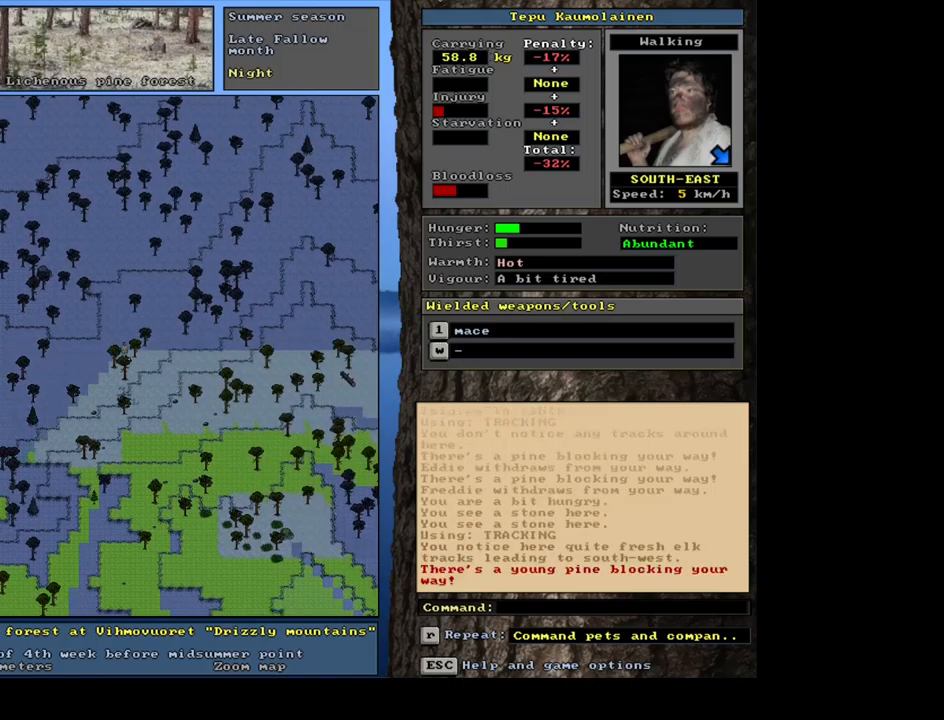
{"keys": ["ctrl_l"], "mouse": [], "events": [[100, "num2", "down"], [150, "num2", "up"], [267, "num3", "down"], [400, "num3", "up"]]}
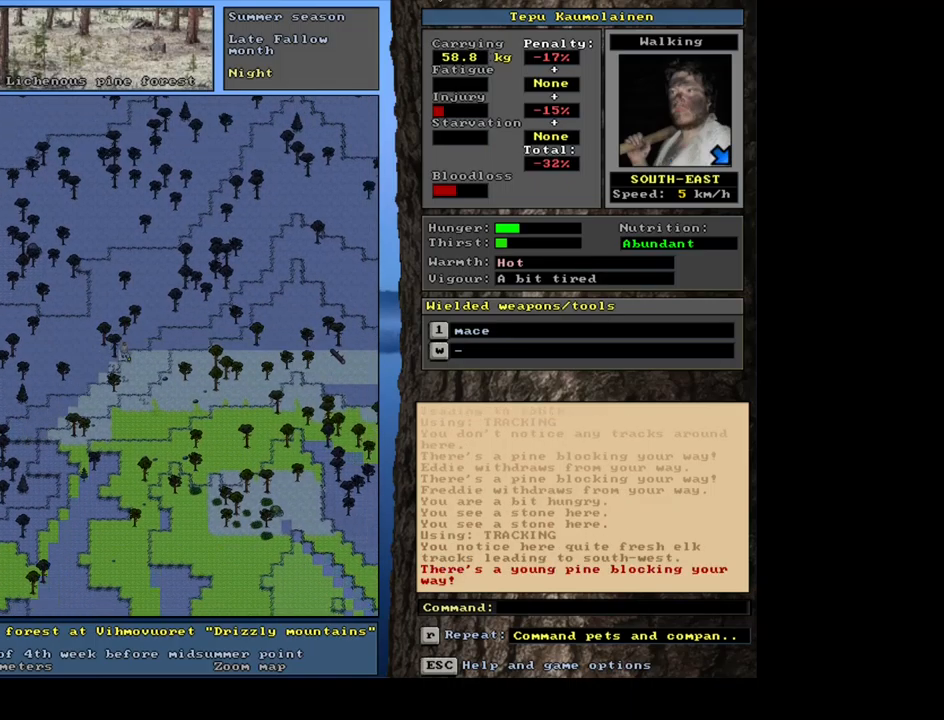
{"keys": ["ctrl_l"], "mouse": [], "events": [[233, "num2", "down"], [367, "num2", "up"]]}
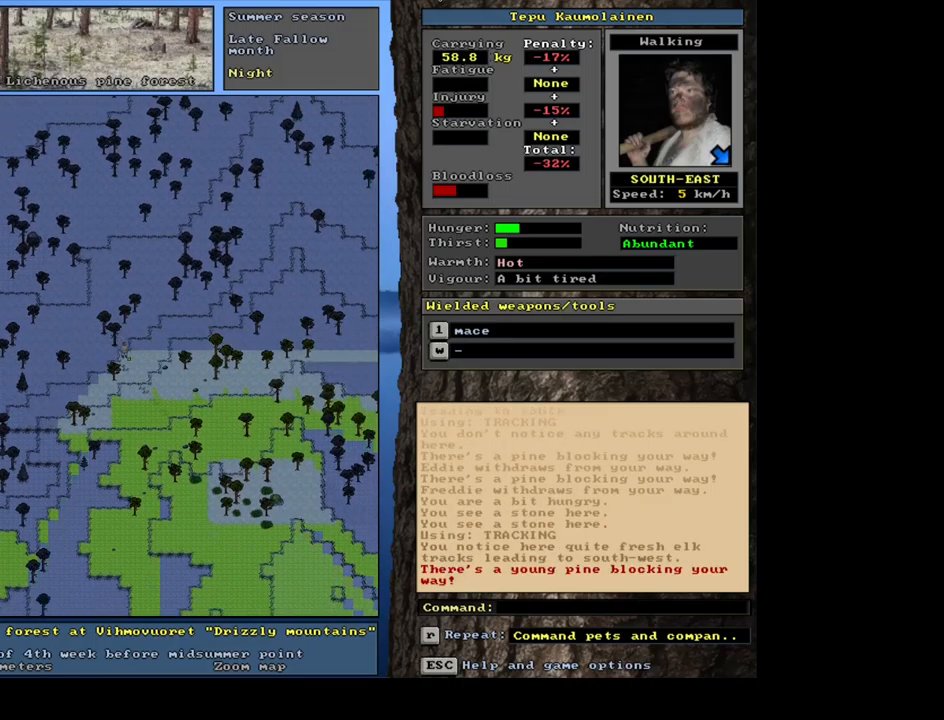
{"keys": ["ctrl_l"], "mouse": [], "events": [[67, "num3", "down"], [167, "num2", "down"], [233, "num3", "up"], [300, "num2", "up"]]}
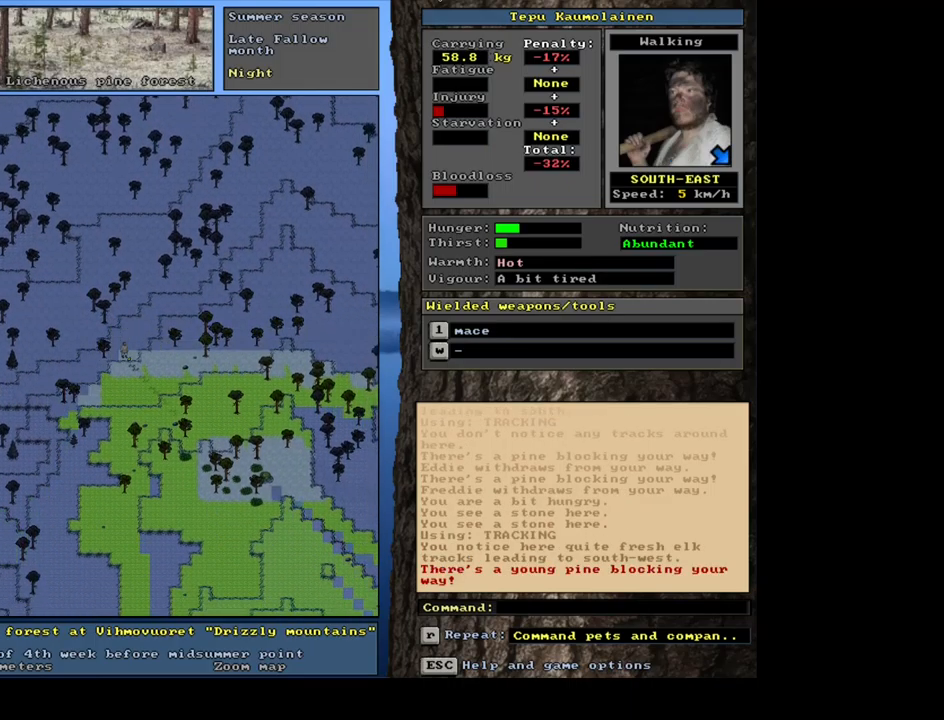
{"keys": ["ctrl_l"], "mouse": [], "events": [[117, "ctrl_l", "up"], [183, "num6", "down"], [267, "num6", "up"], [317, "ctrl_l", "down"]]}
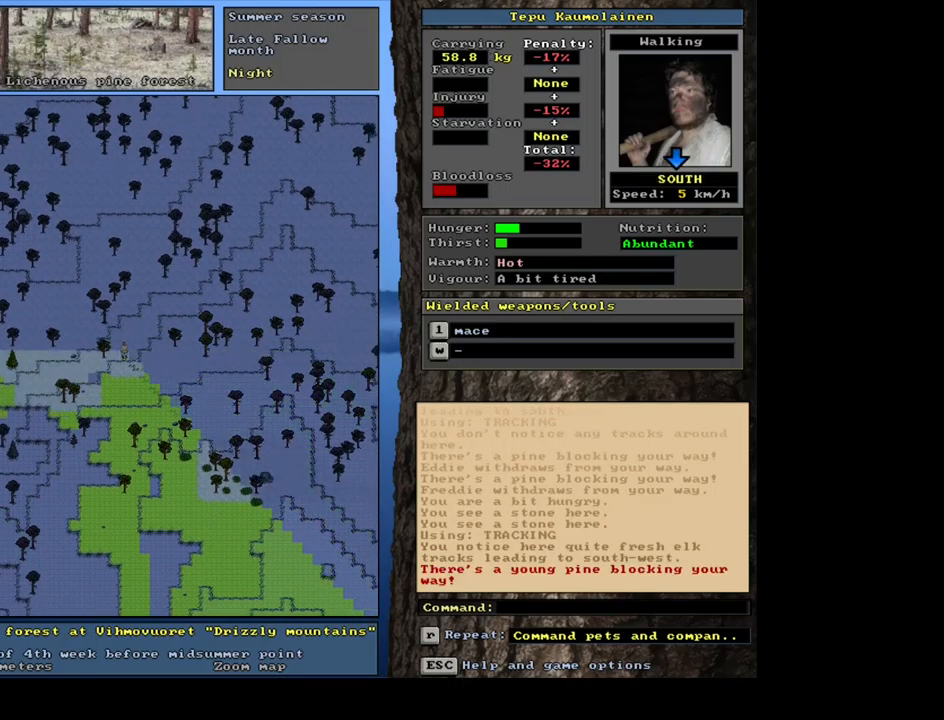
{"keys": [], "mouse": [], "events": [[100, "num3", "down"], [217, "num3", "up"], [333, "ctrl_l", "up"]]}
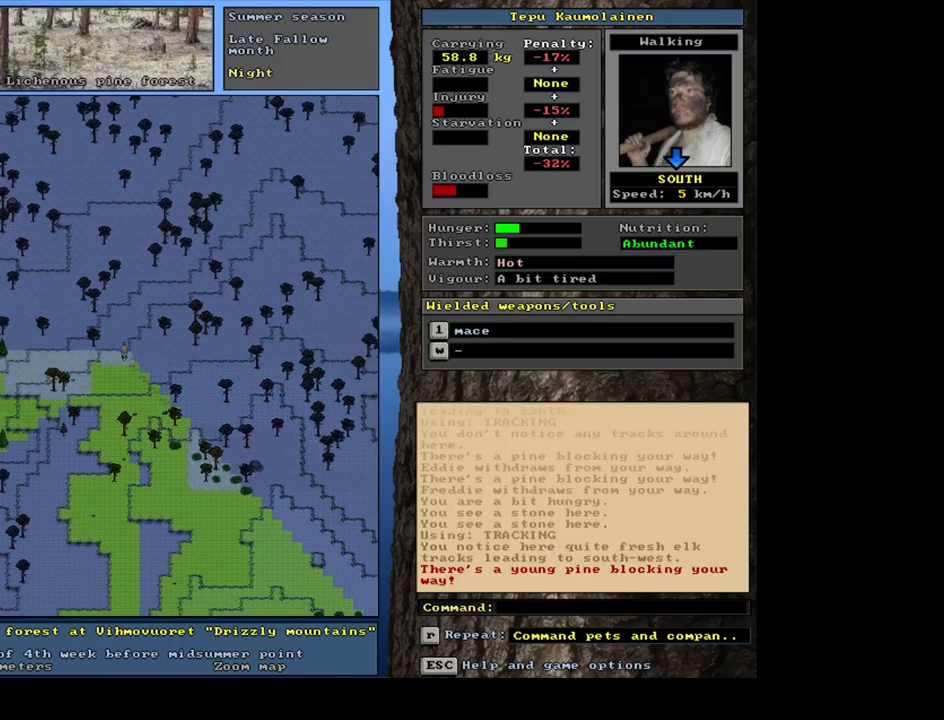
{"keys": [], "mouse": [], "events": [[50, "alt_l", "down"], [317, "t", "down"], [433, "alt_l", "up"], [433, "t", "up"]]}
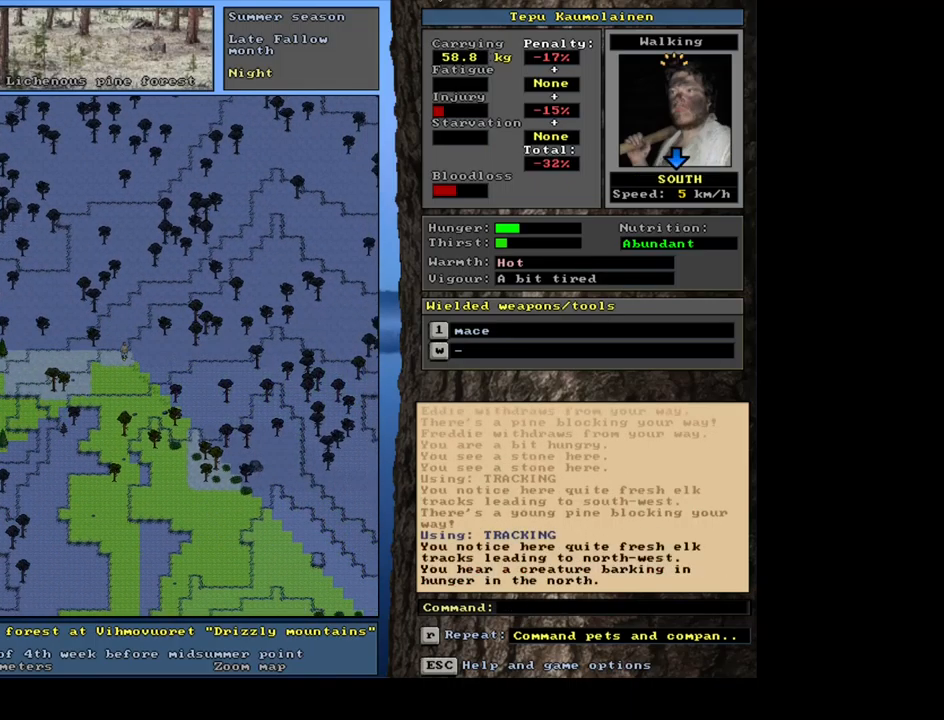
{"keys": [], "mouse": [], "events": []}
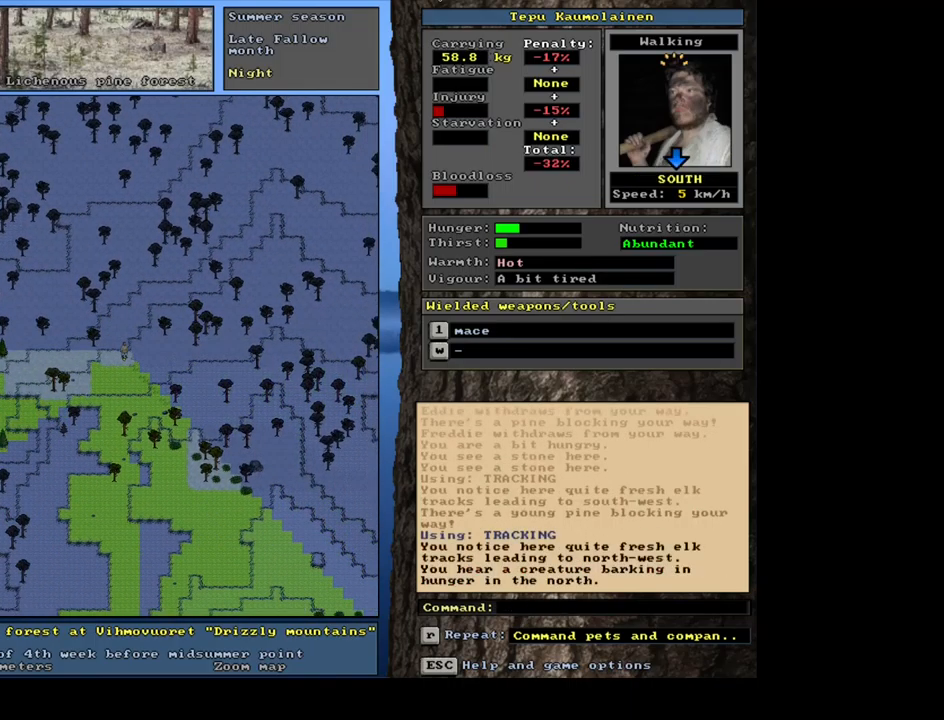
{"keys": [], "mouse": [], "events": [[383, "num4", "down"], [483, "num4", "up"]]}
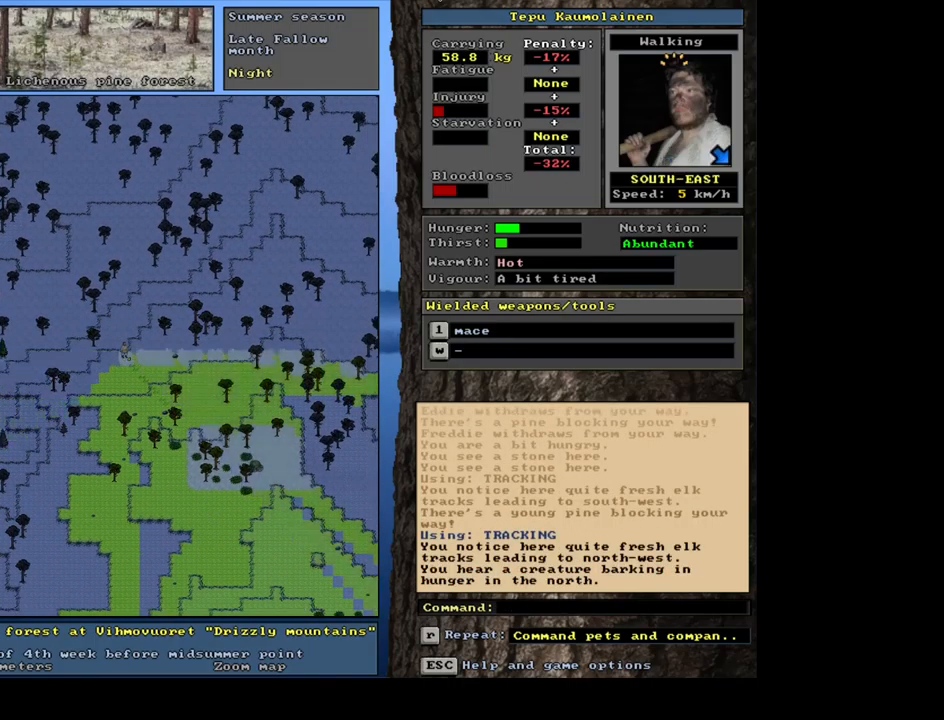
{"keys": [], "mouse": [], "events": [[183, "ctrl_l", "down"], [434, "ctrl_l", "up"]]}
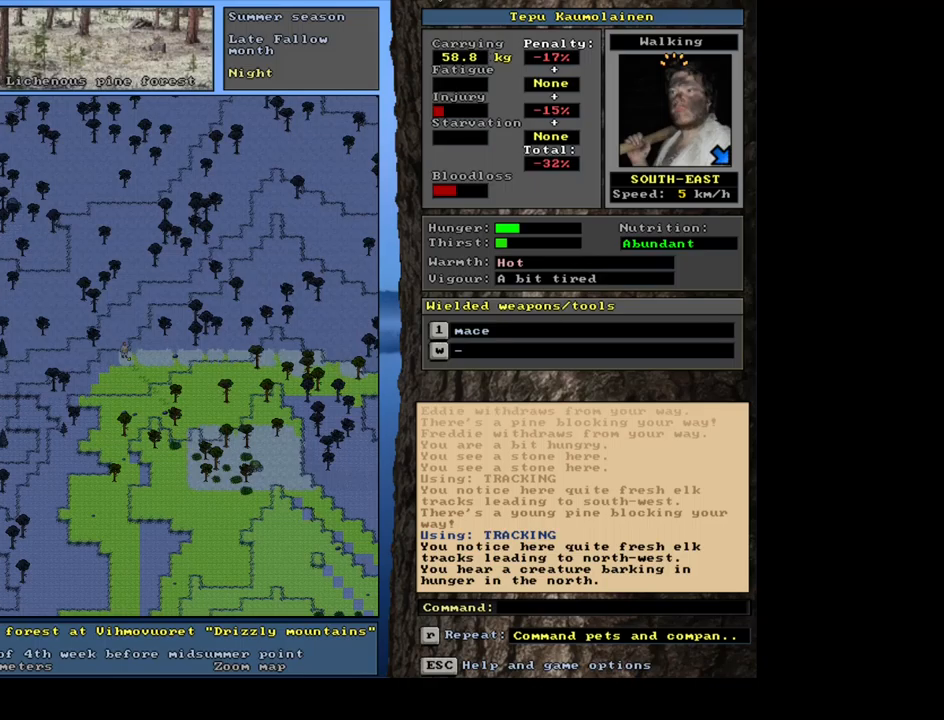
{"keys": [], "mouse": [], "events": [[217, "num3", "down"], [300, "num3", "up"]]}
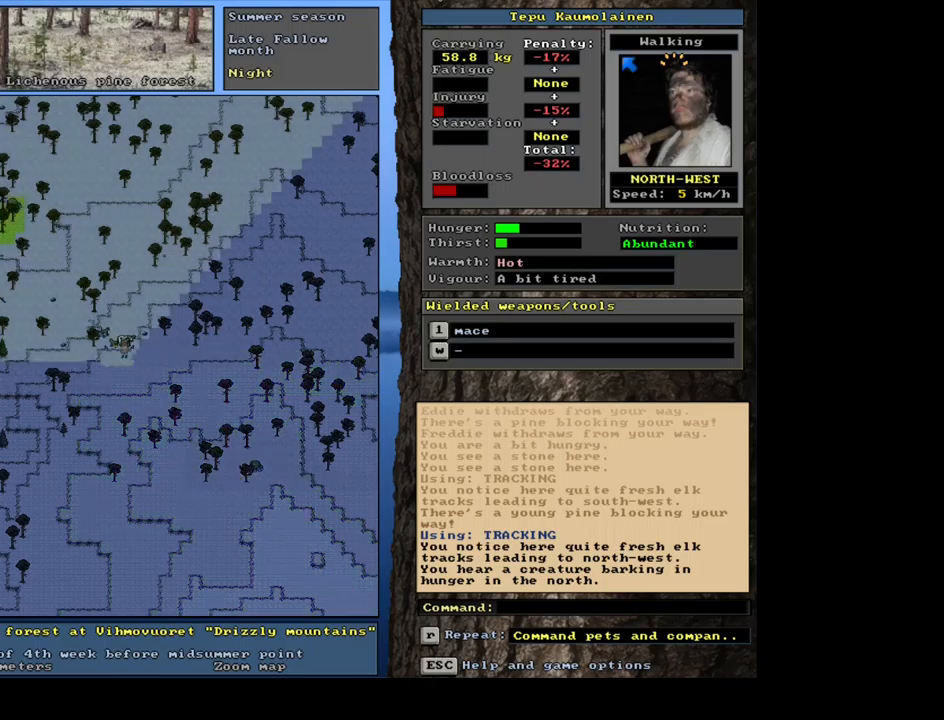
{"keys": ["ctrl_l"], "mouse": [], "events": [[150, "ctrl_l", "down"], [317, "num4", "down"], [367, "num4", "up"]]}
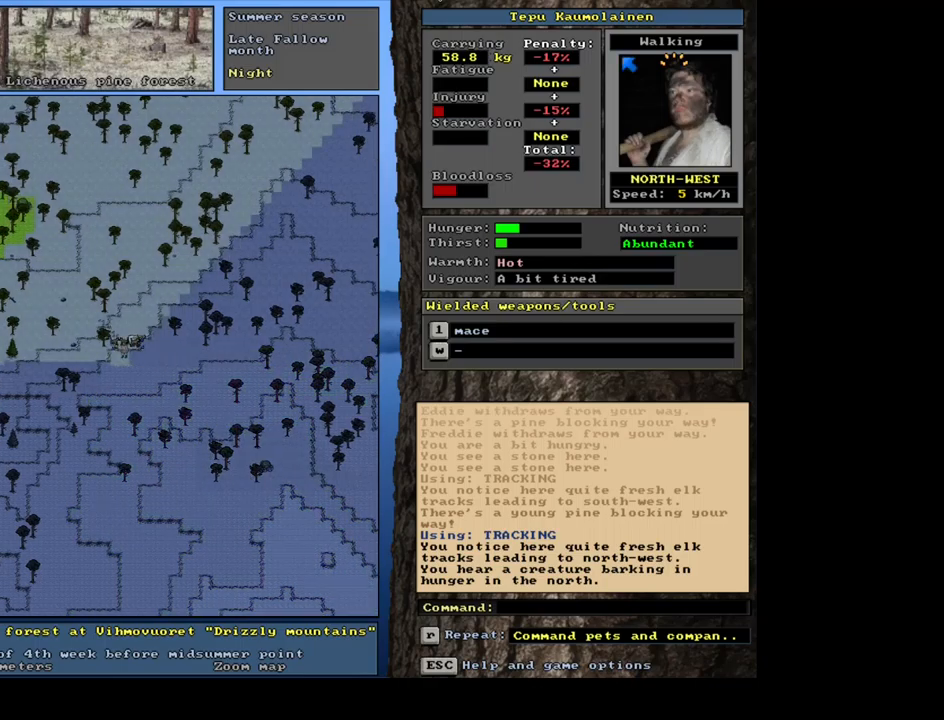
{"keys": ["ctrl_l"], "mouse": [], "events": [[17, "num7", "down"], [150, "num7", "up"], [217, "num7", "down"], [350, "num7", "up"]]}